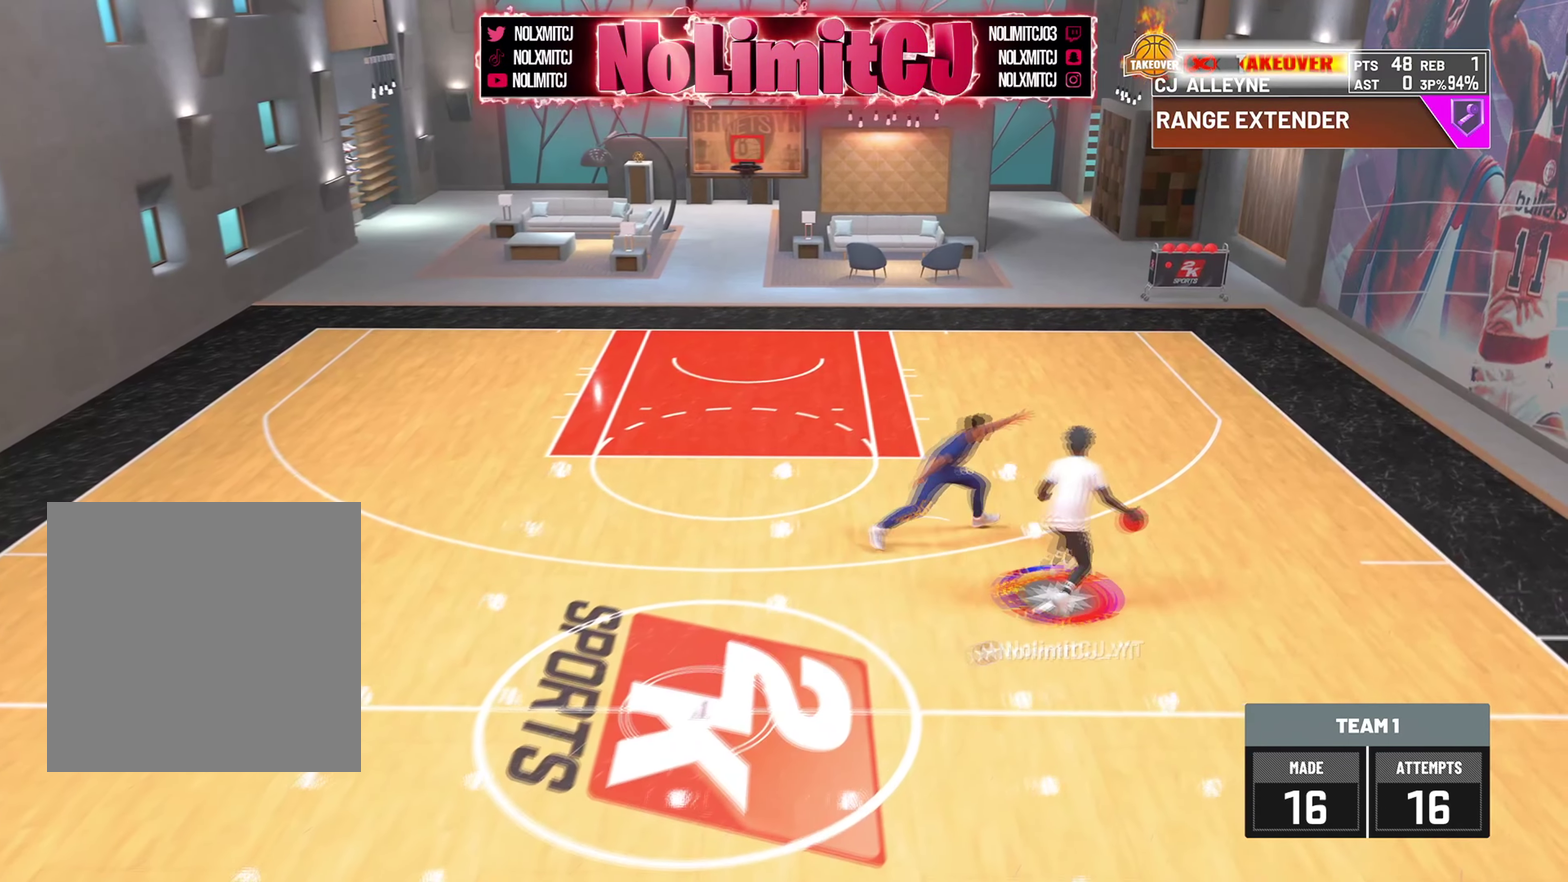
Gameplay with a controller (PlayStation layout); each line is a JSON object with the inputs held at the frame after it (dt_ms = milliseconds from this image to that frame). "button_events" lists button changes between this image and that frame as [ms after this image, input, new state], when the widget could be followed in between (sticks are given only as held states). Not read: R2.
{"dt_ms": 584, "buttons": [], "left_stick": "down-right", "right_stick": "down-right"}
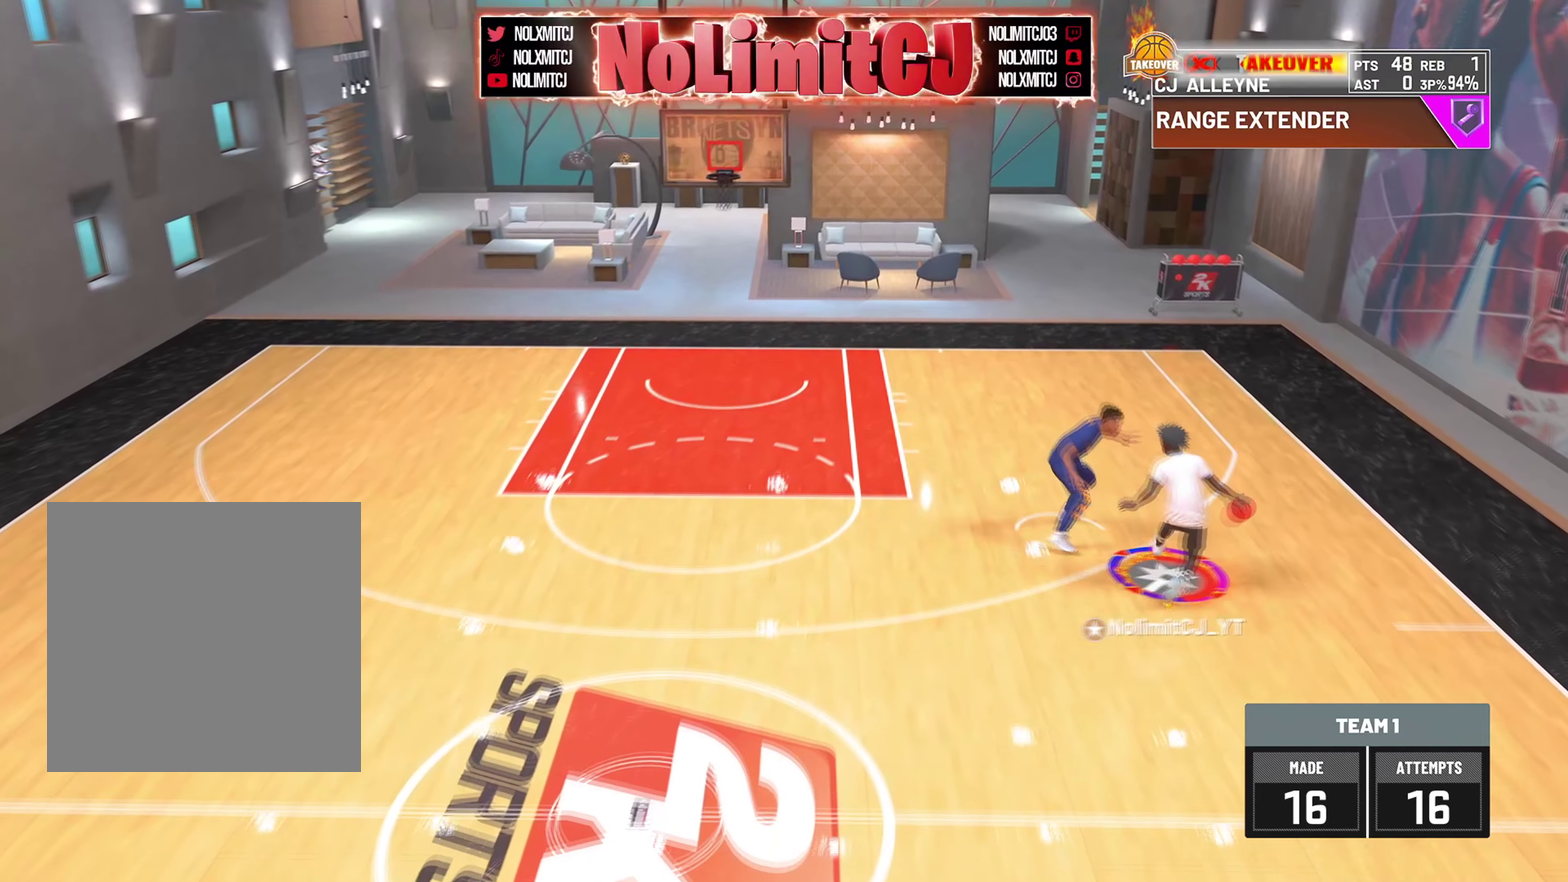
{"dt_ms": 625, "buttons": [], "left_stick": "down-right", "right_stick": "center"}
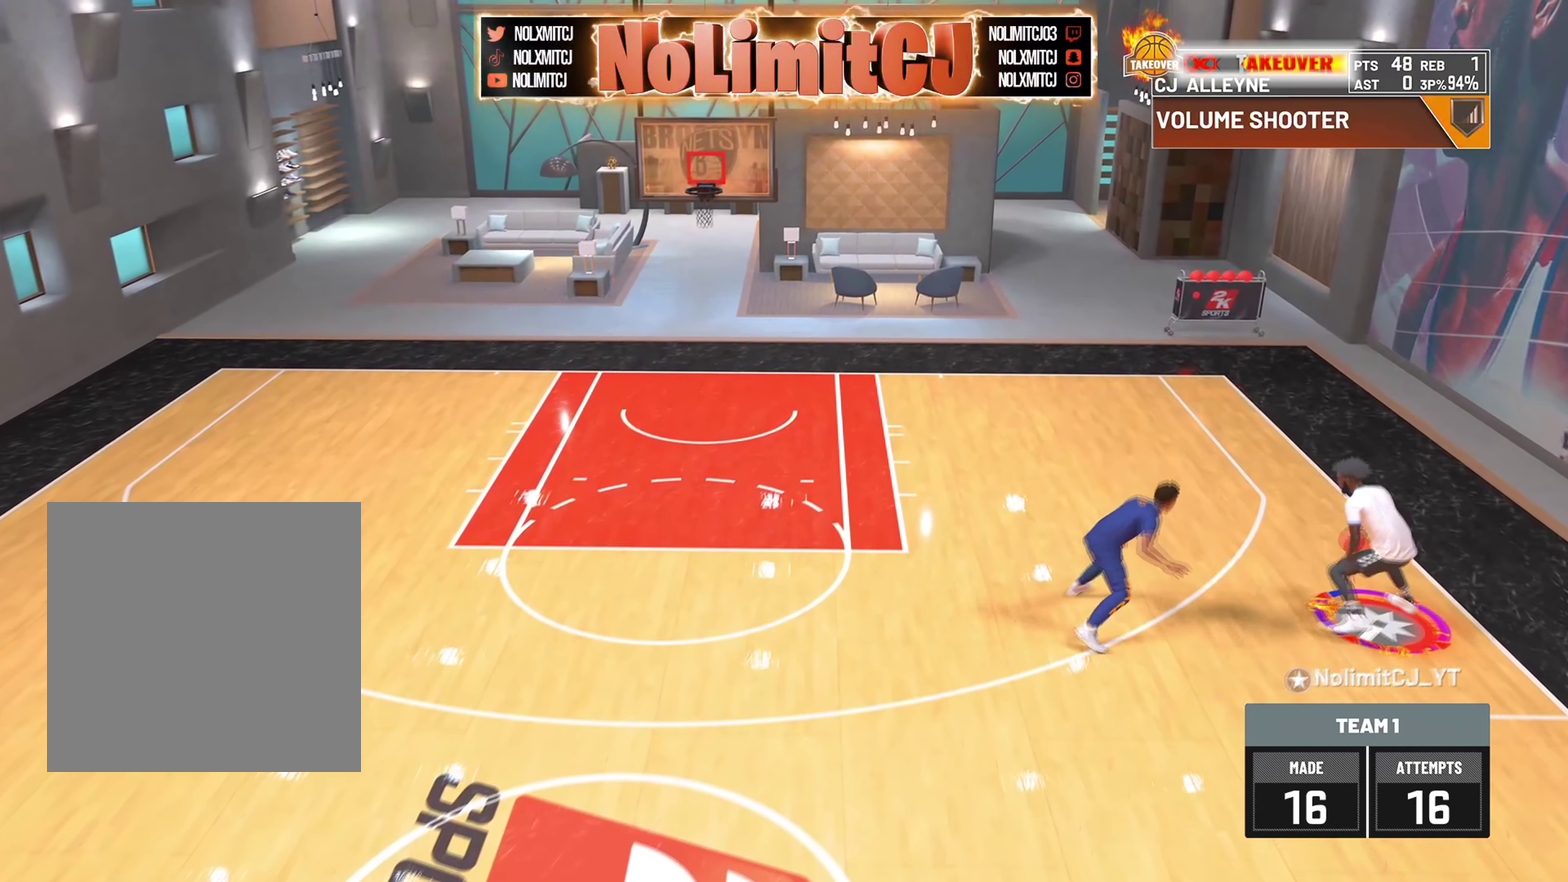
{"dt_ms": 376, "buttons": [], "left_stick": "down-right", "right_stick": "up"}
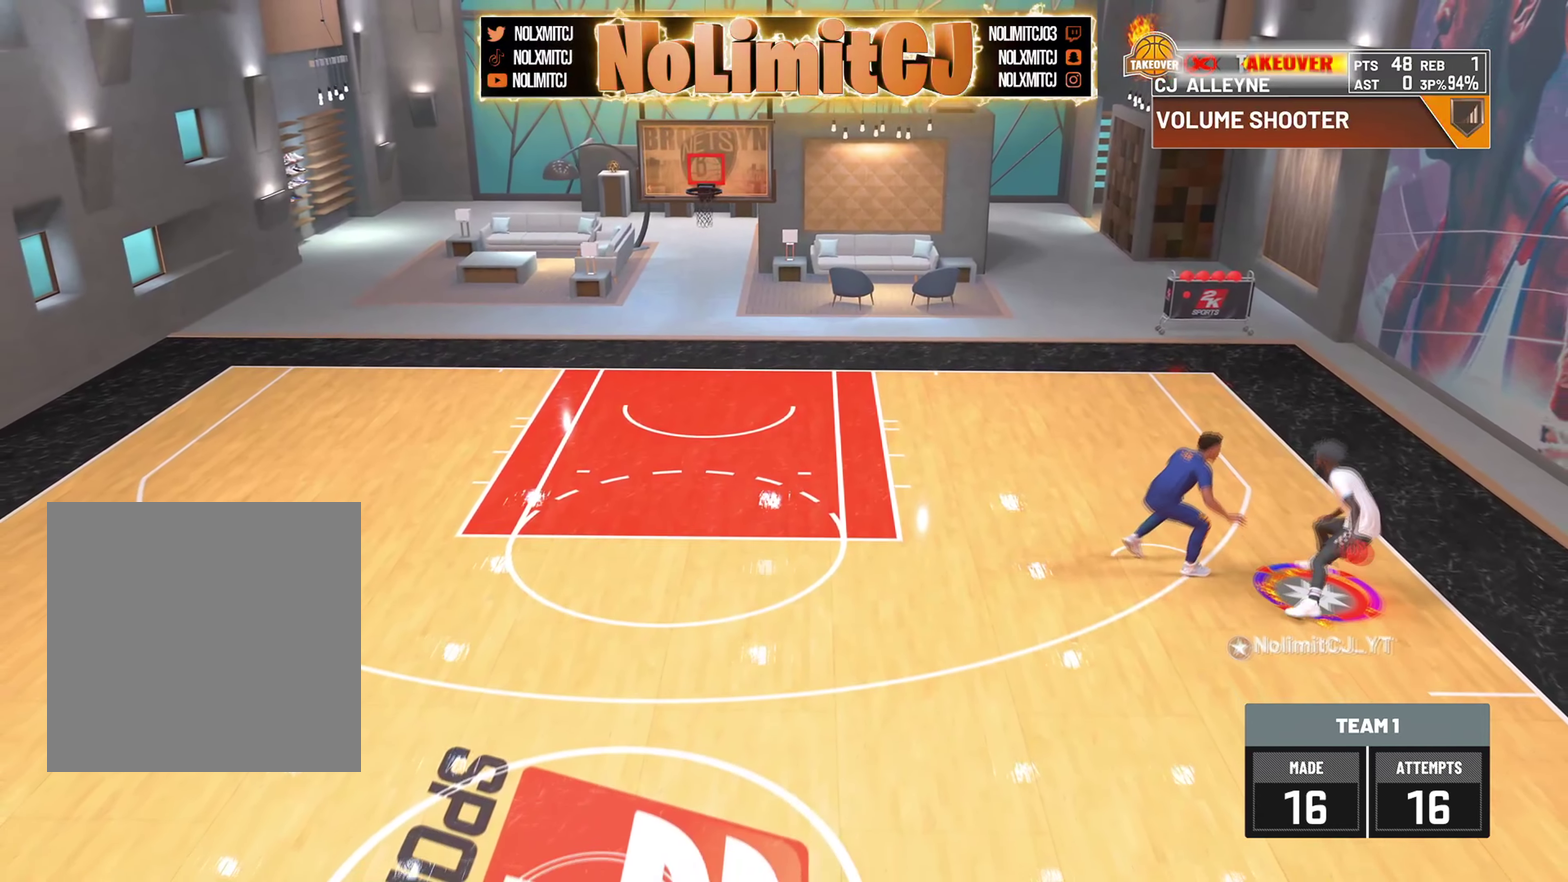
{"dt_ms": 417, "buttons": [], "left_stick": "down", "right_stick": "center"}
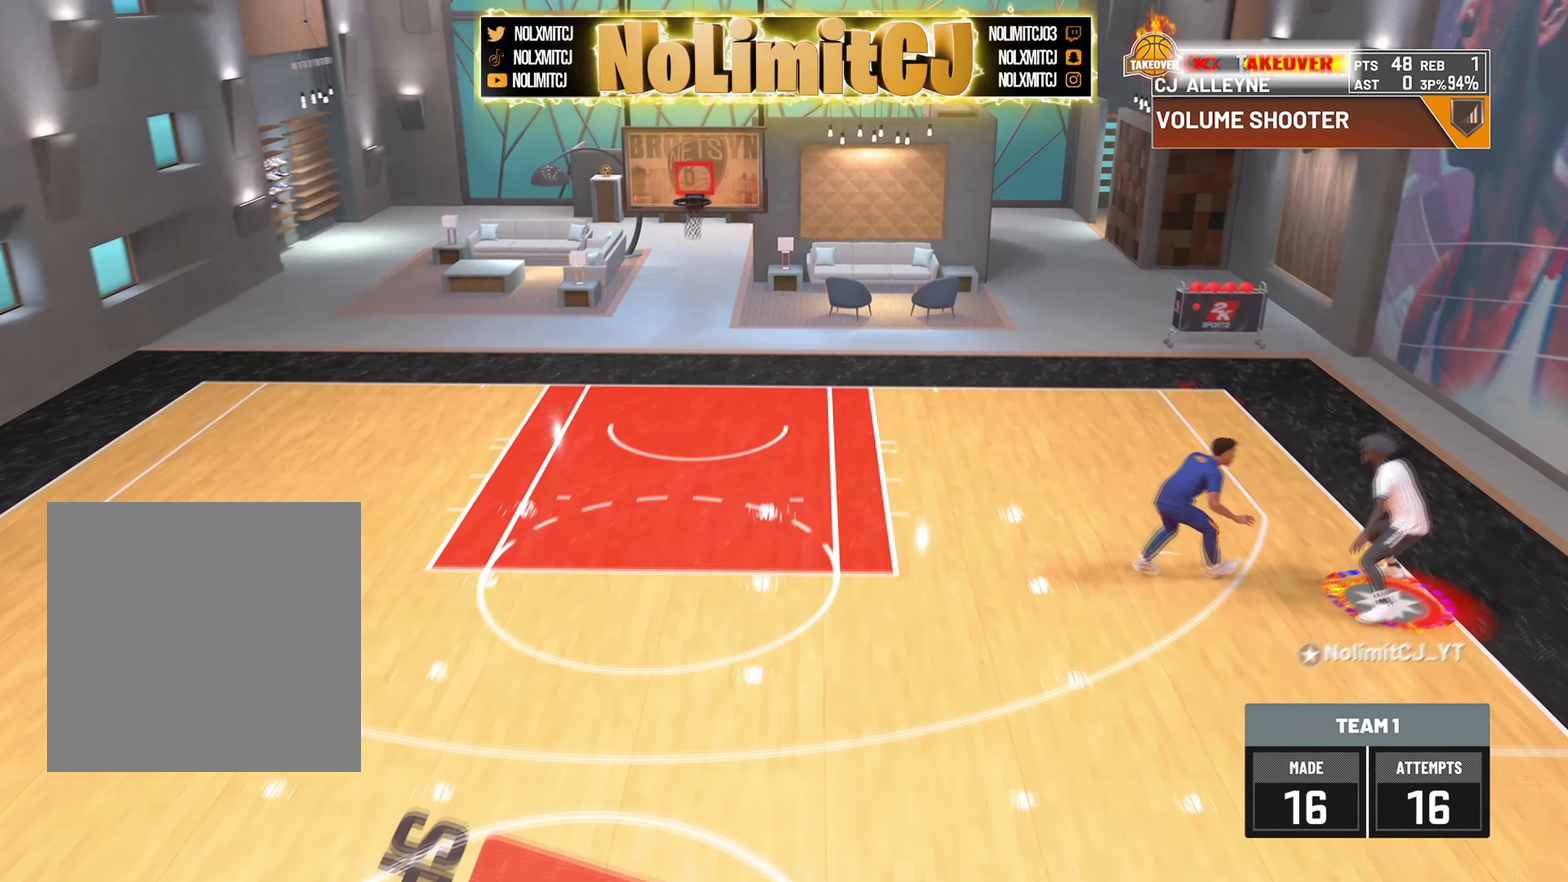
{"dt_ms": 584, "buttons": [], "left_stick": "down", "right_stick": "center", "button_events": []}
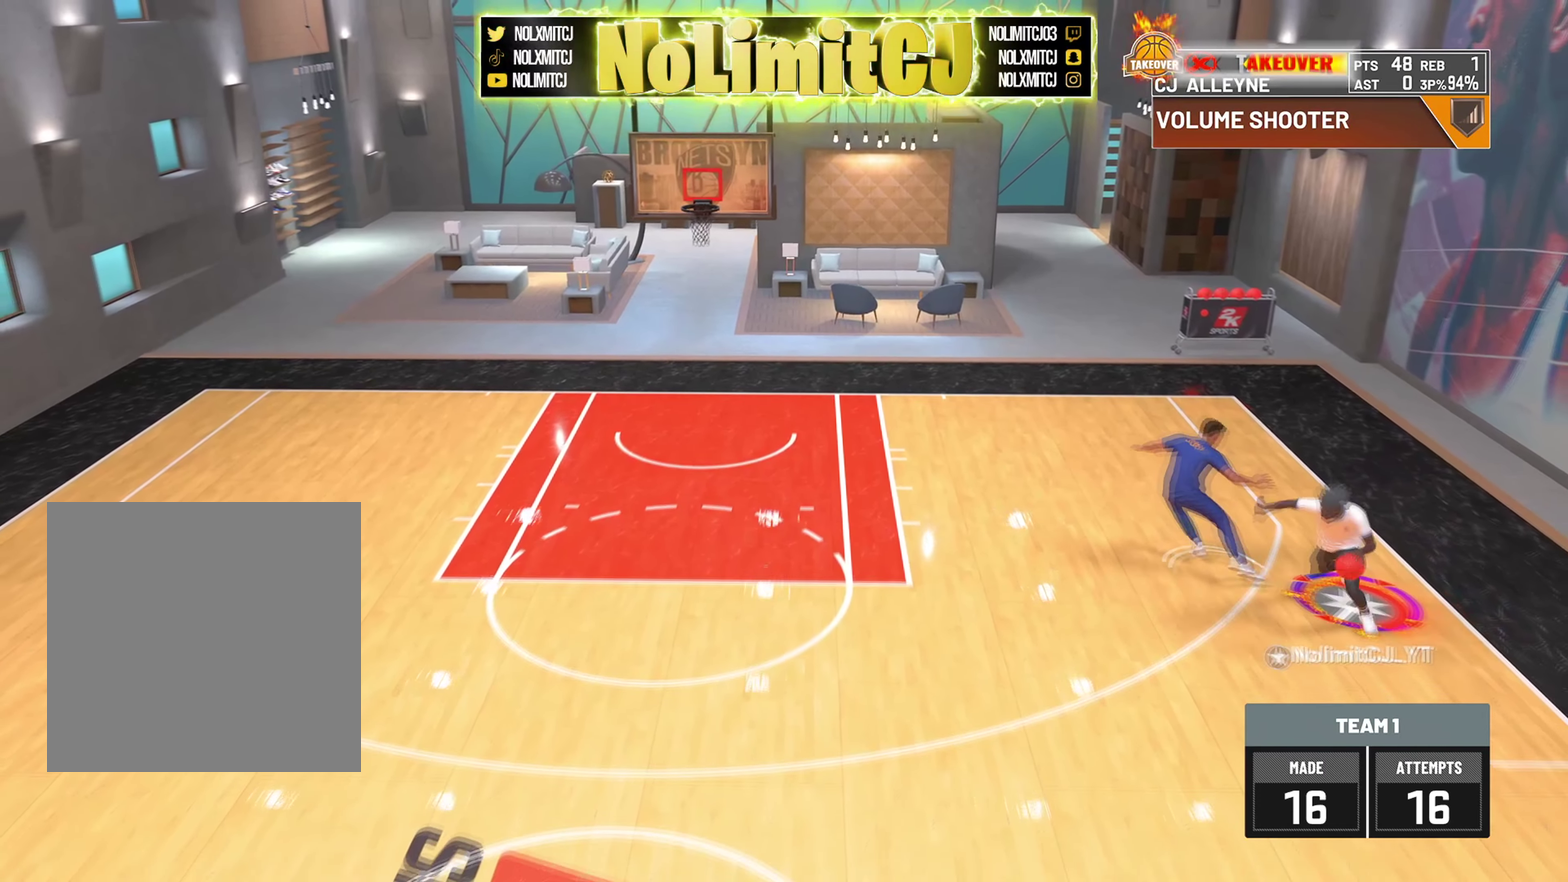
{"dt_ms": 333, "buttons": [], "left_stick": "right", "right_stick": "center", "button_events": []}
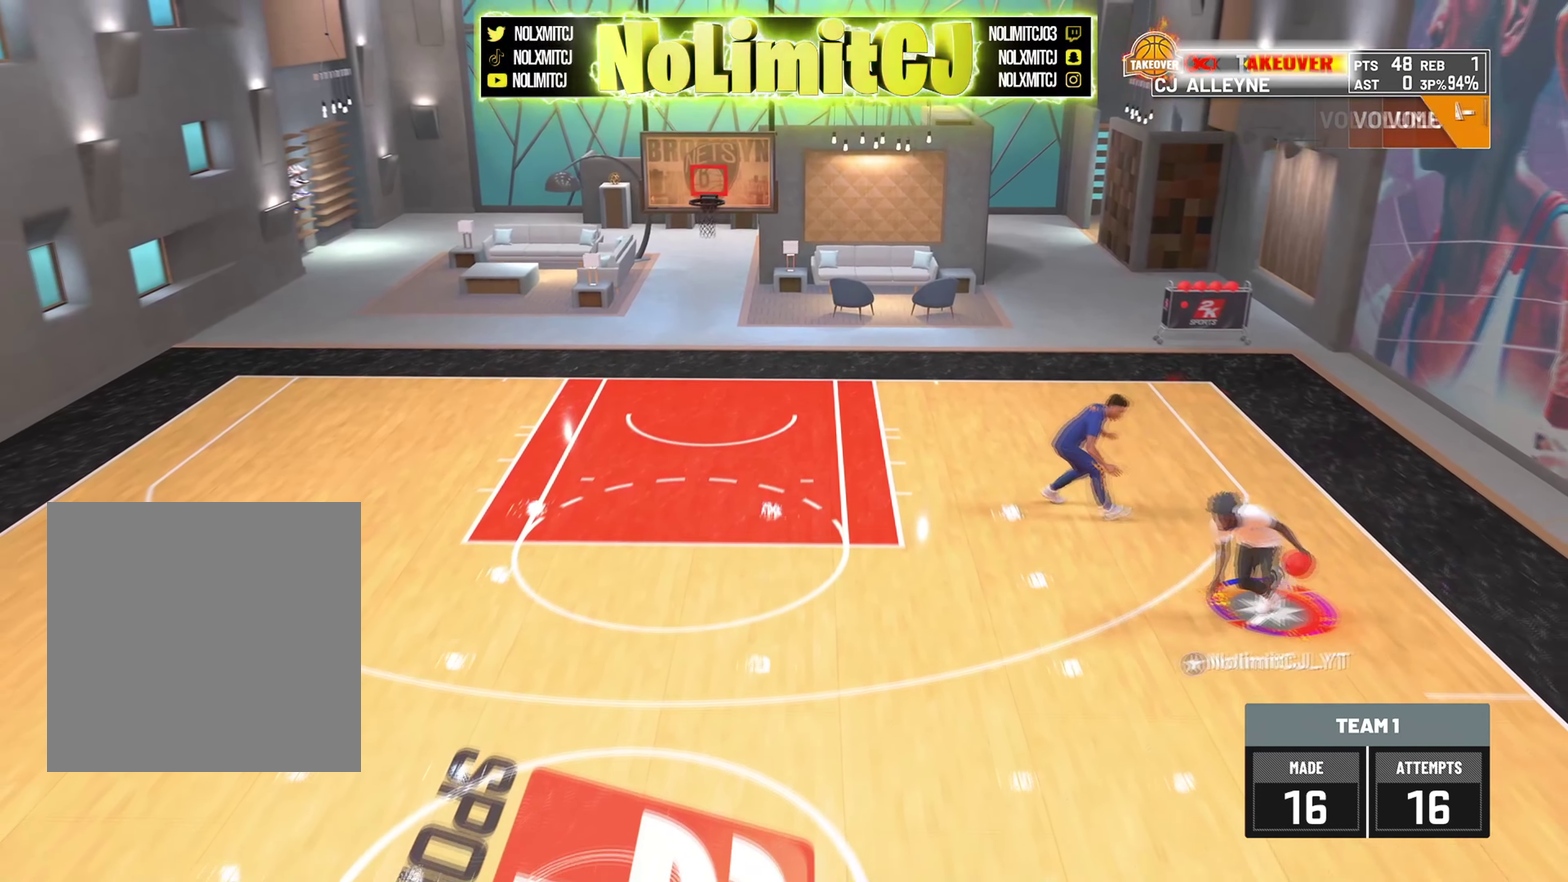
{"dt_ms": 668, "buttons": [], "left_stick": "right", "right_stick": "center", "button_events": []}